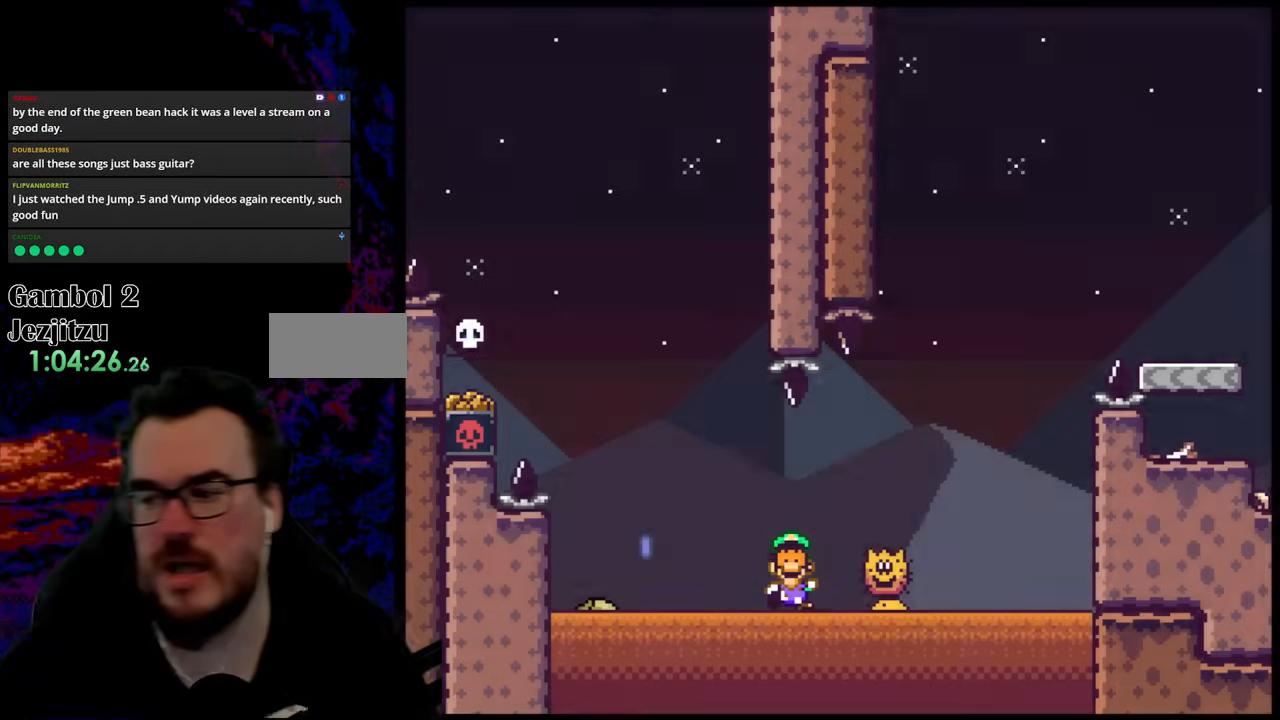
Gameplay with a controller (Nintendo layout); each line is a JSON object with the inputs held at the frame after it. "events" lists button and stick changes between this image and that frame as [ms after this image, input, new state], when the widget could be followed in between. Not read: L3 R3.
{"buttons": [], "events": [[33, "B", "down"], [167, "B", "up"], [233, "B", "down"], [400, "B", "up"]]}
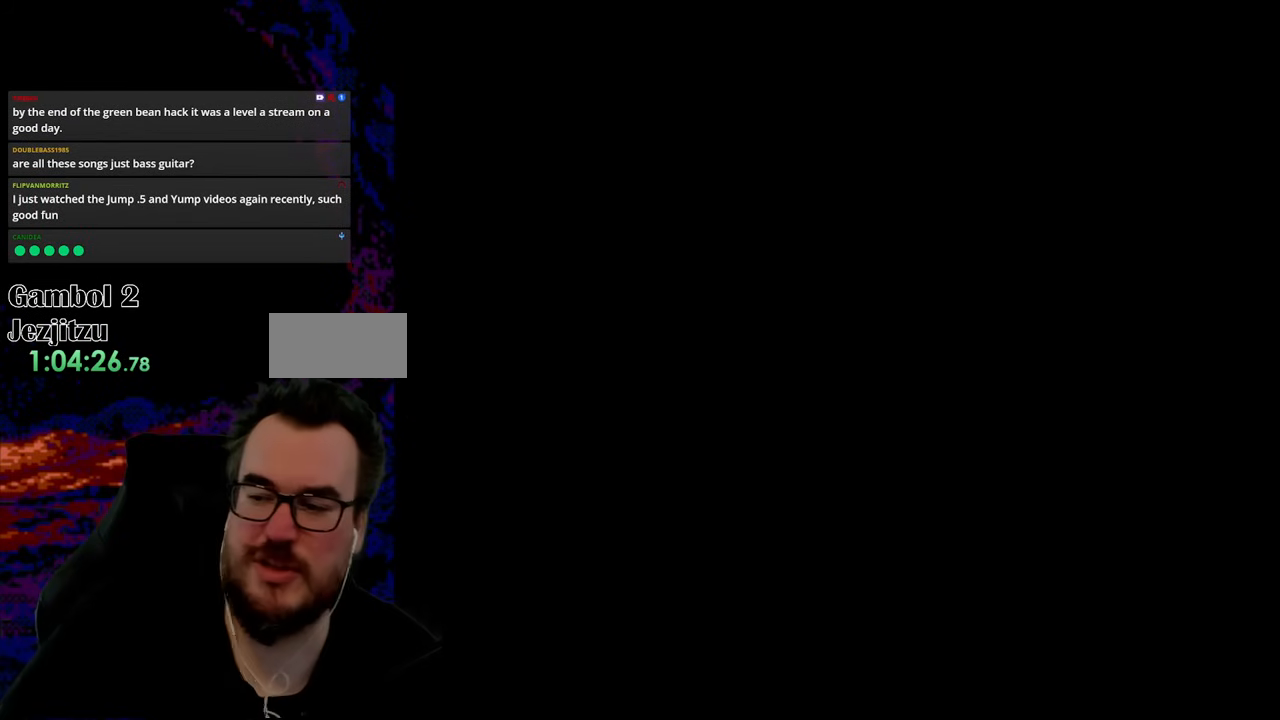
{"buttons": [], "events": [[300, "X", "down"], [433, "X", "up"]]}
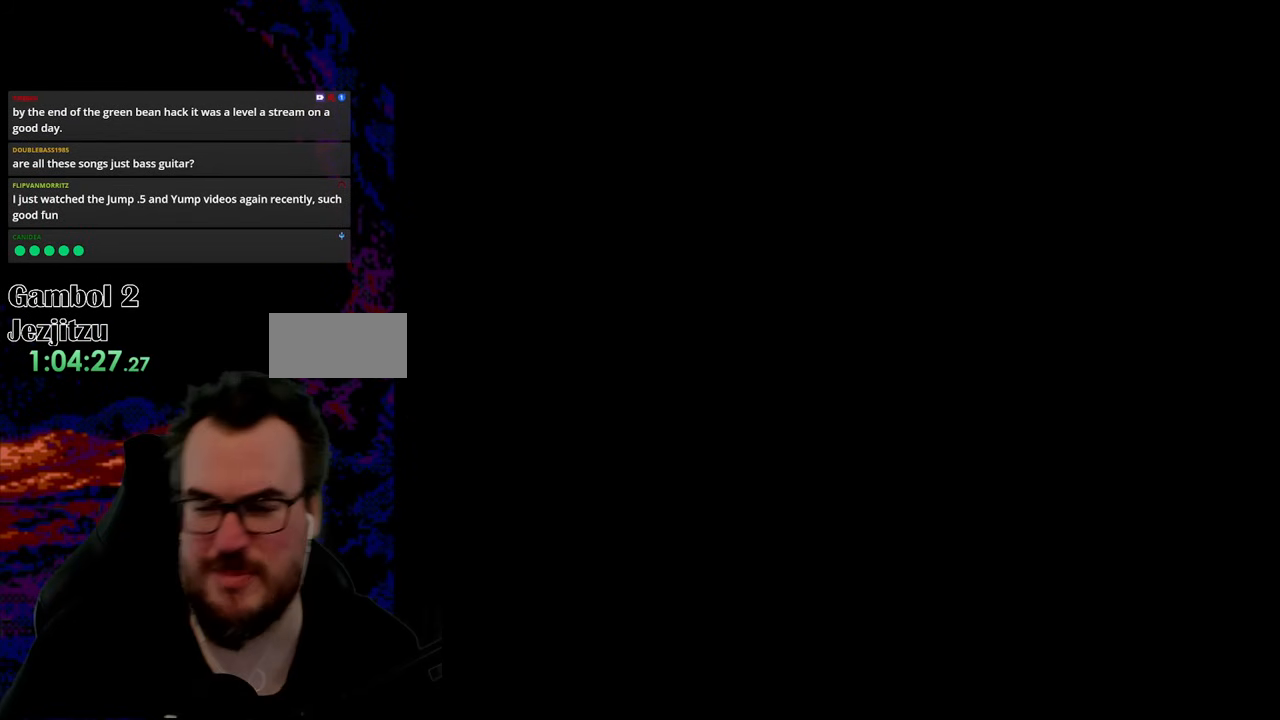
{"buttons": ["X", "DPAD_RIGHT"], "events": [[33, "DPAD_RIGHT", "down"], [167, "X", "down"]]}
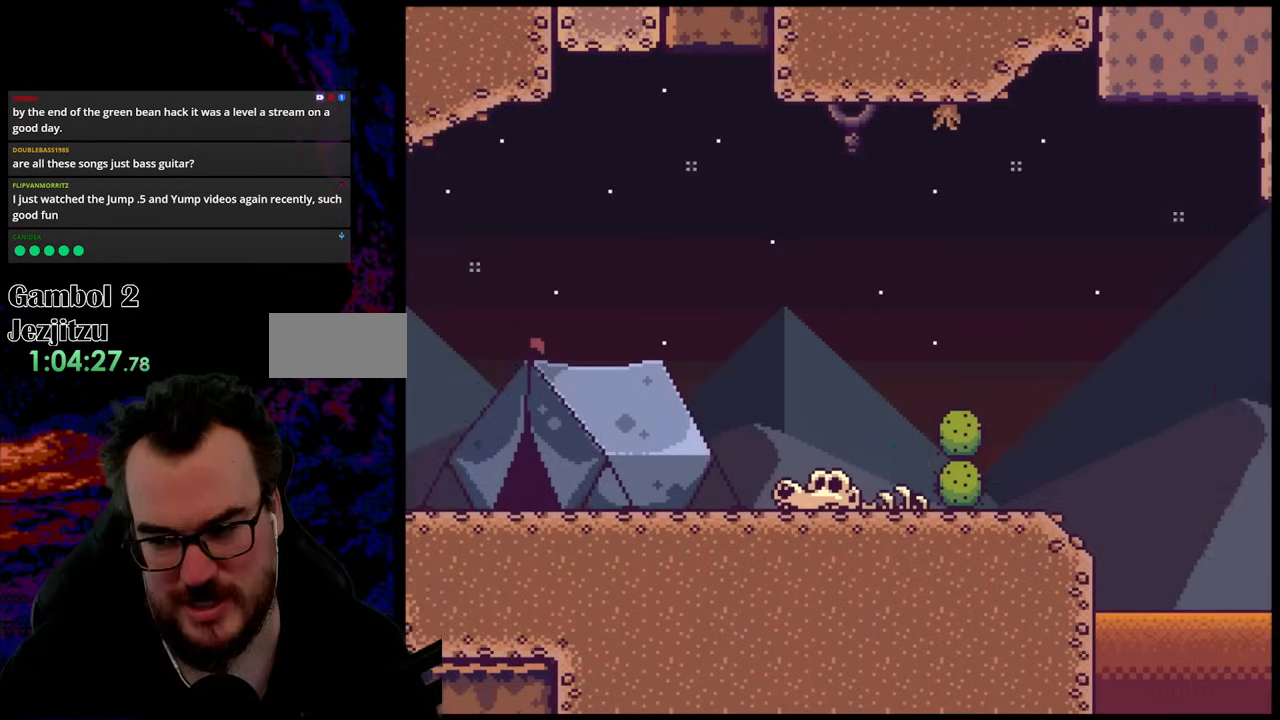
{"buttons": ["A", "X", "DPAD_RIGHT"], "events": [[467, "A", "down"]]}
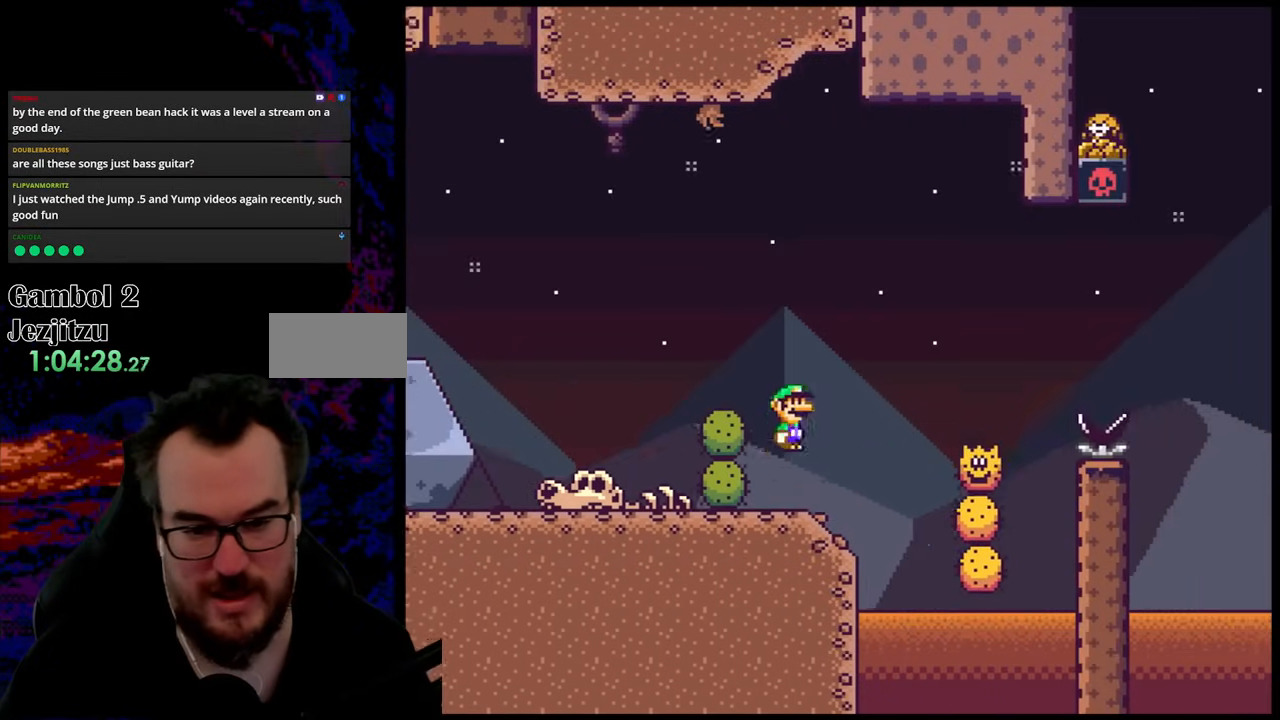
{"buttons": ["A", "X", "DPAD_RIGHT"], "events": [[100, "A", "up"], [283, "DPAD_LEFT", "down"], [283, "DPAD_RIGHT", "up"], [383, "DPAD_LEFT", "up"], [383, "DPAD_RIGHT", "down"], [433, "A", "down"]]}
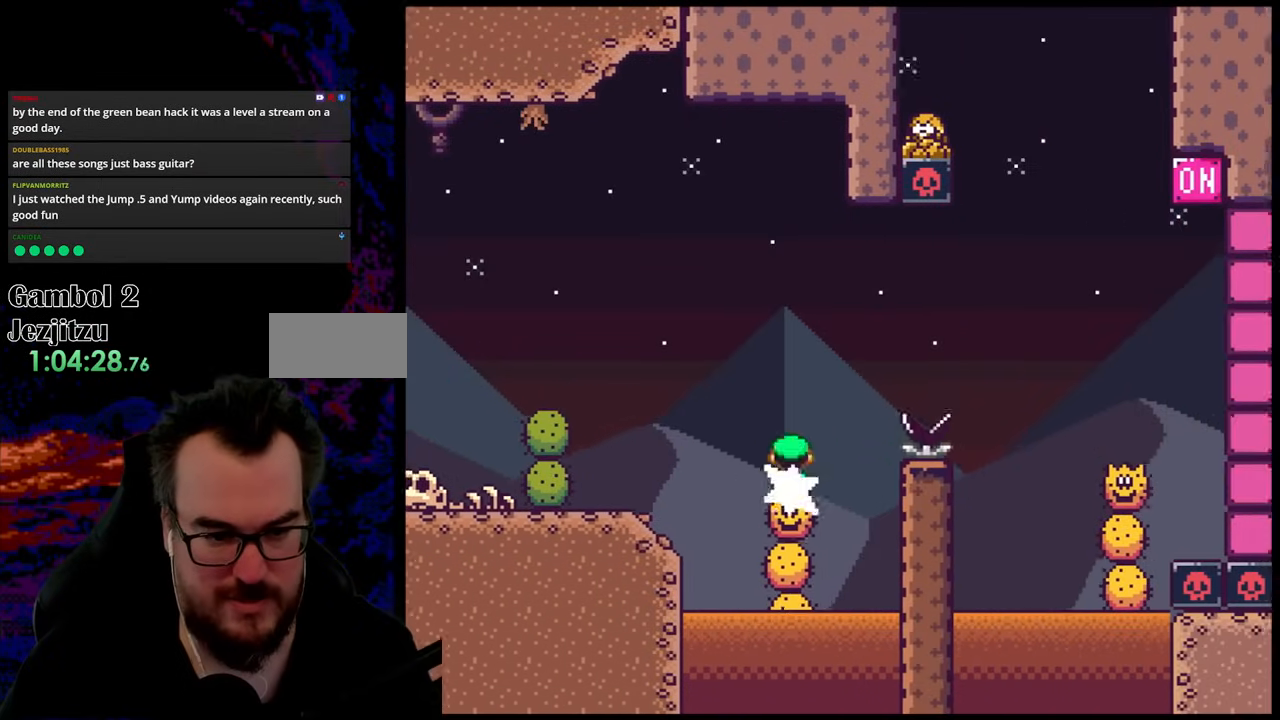
{"buttons": ["X", "DPAD_RIGHT"], "events": [[150, "A", "up"], [283, "A", "down"], [433, "A", "up"]]}
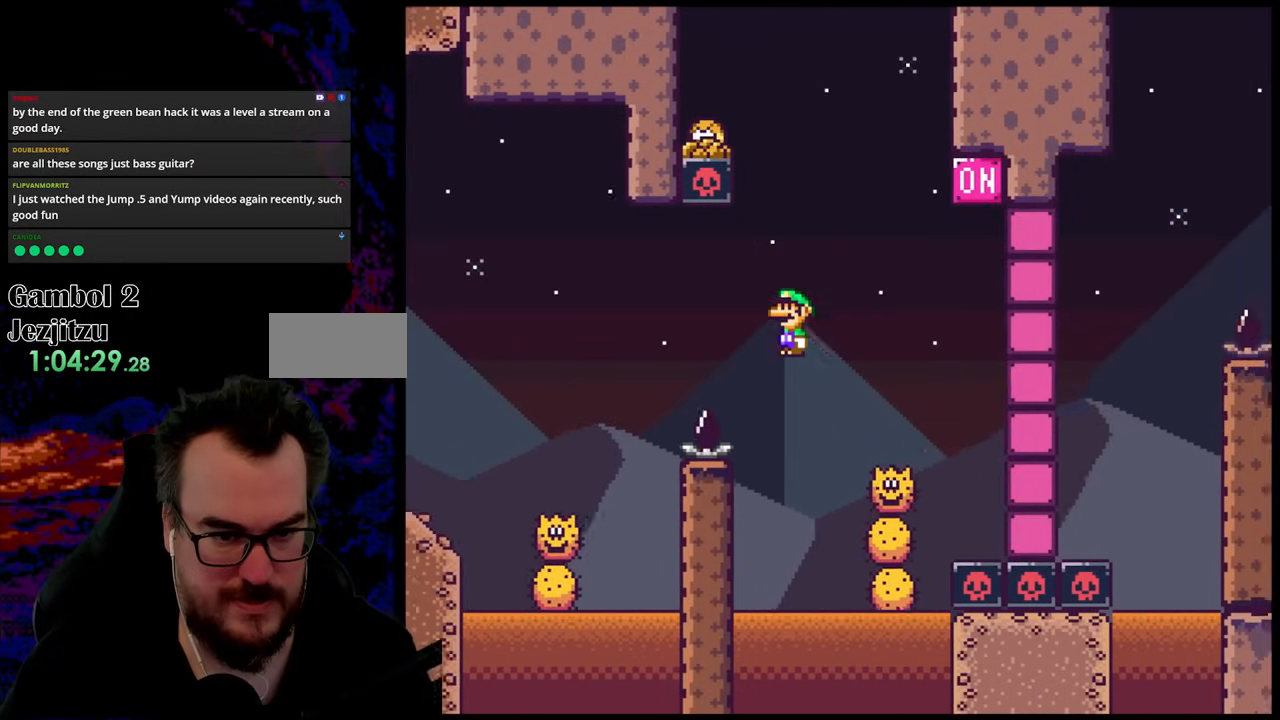
{"buttons": ["A", "X", "DPAD_LEFT"], "events": [[150, "A", "down"], [417, "DPAD_LEFT", "down"], [417, "DPAD_RIGHT", "up"]]}
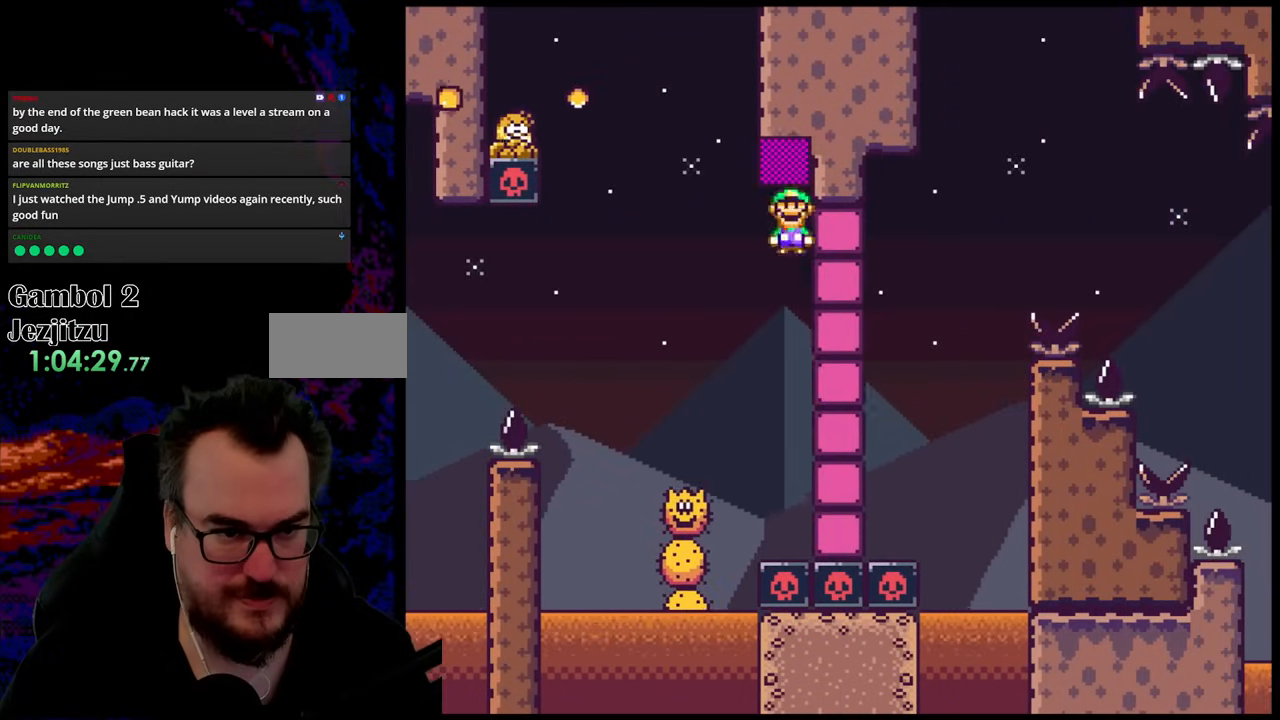
{"buttons": ["A", "X", "DPAD_RIGHT"], "events": [[150, "A", "up"], [317, "DPAD_LEFT", "up"], [333, "DPAD_RIGHT", "down"], [383, "A", "down"]]}
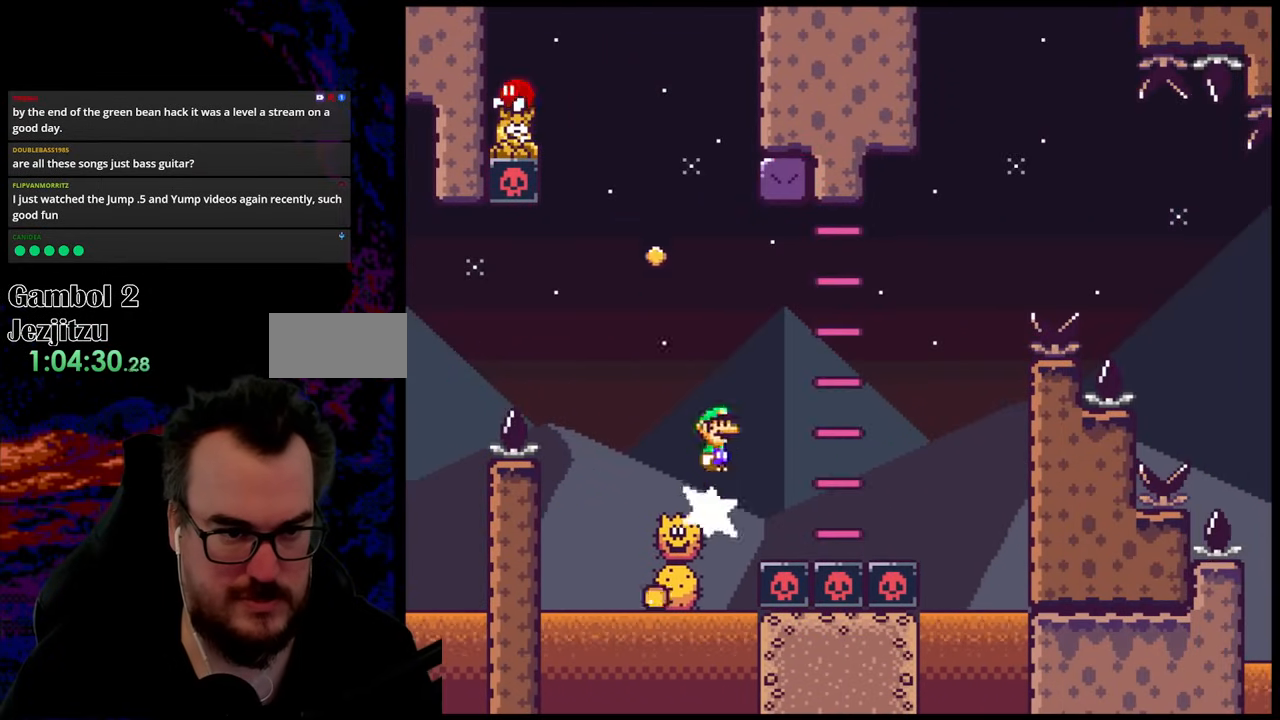
{"buttons": ["X", "DPAD_LEFT"], "events": [[83, "A", "up"], [167, "A", "down"], [183, "DPAD_LEFT", "down"], [183, "DPAD_RIGHT", "up"], [317, "A", "up"]]}
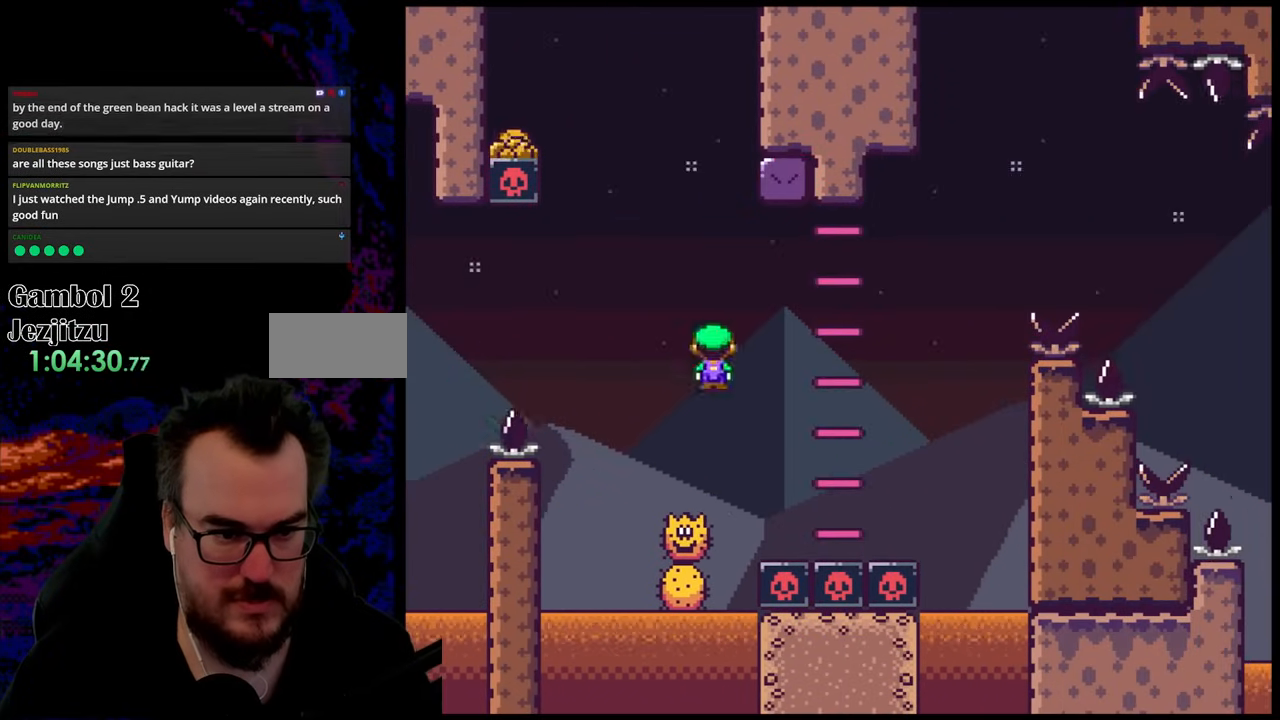
{"buttons": ["X", "DPAD_RIGHT"], "events": [[100, "DPAD_LEFT", "up"], [100, "DPAD_RIGHT", "down"], [267, "DPAD_LEFT", "down"], [267, "DPAD_RIGHT", "up"], [417, "DPAD_LEFT", "up"], [417, "DPAD_RIGHT", "down"]]}
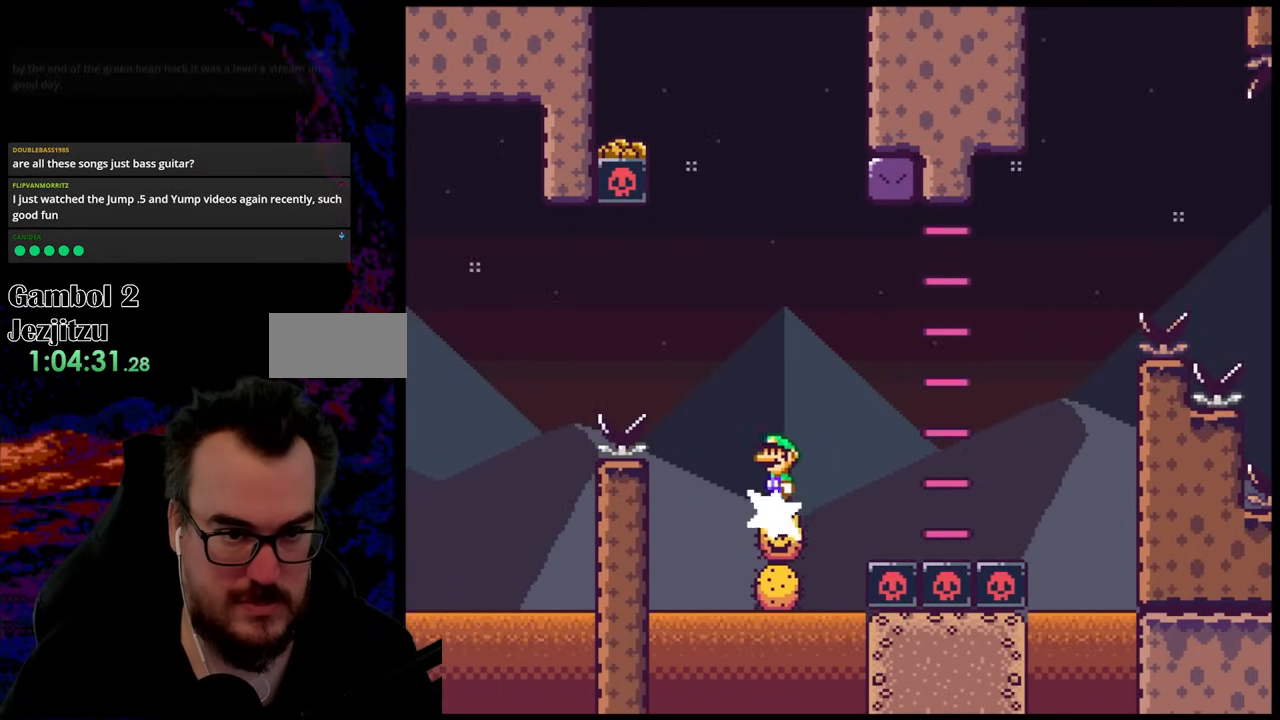
{"buttons": ["X", "DPAD_LEFT"], "events": [[67, "DPAD_LEFT", "down"], [67, "DPAD_RIGHT", "up"], [200, "DPAD_LEFT", "up"], [217, "DPAD_RIGHT", "down"], [383, "DPAD_LEFT", "down"], [383, "DPAD_RIGHT", "up"]]}
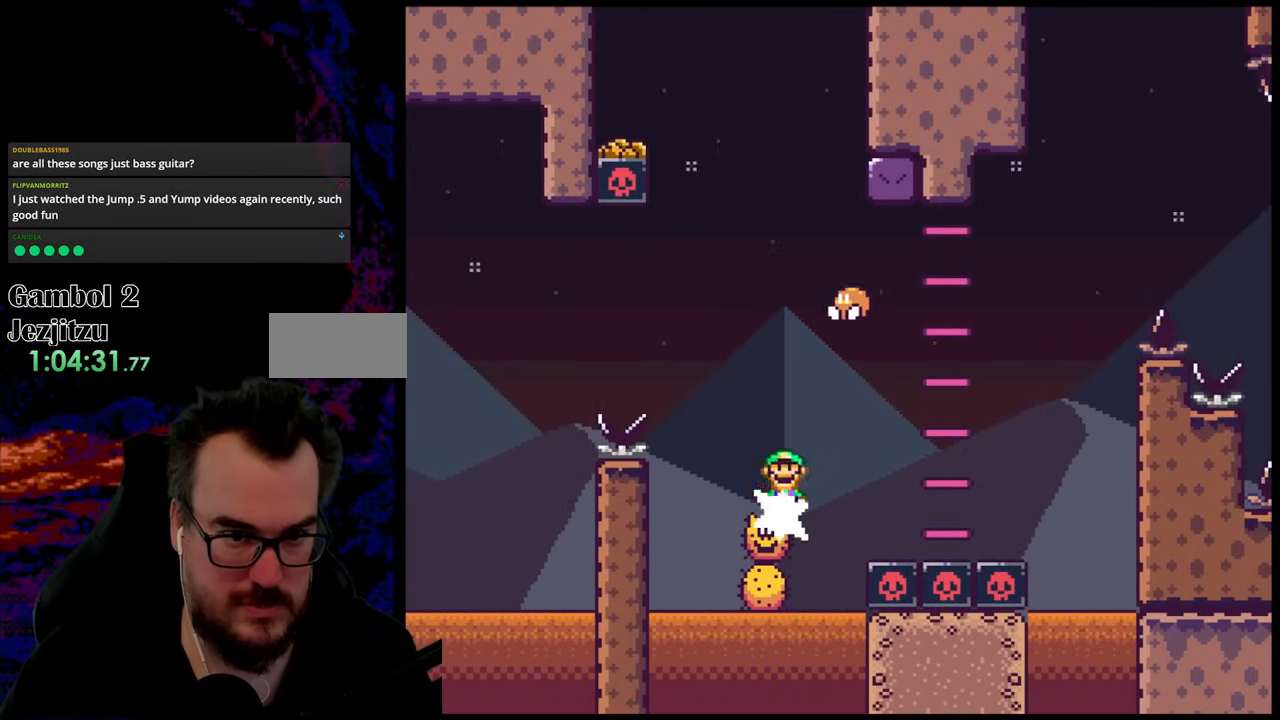
{"buttons": ["X", "DPAD_RIGHT"], "events": [[33, "A", "down"], [67, "DPAD_LEFT", "up"], [100, "DPAD_RIGHT", "down"], [350, "A", "up"]]}
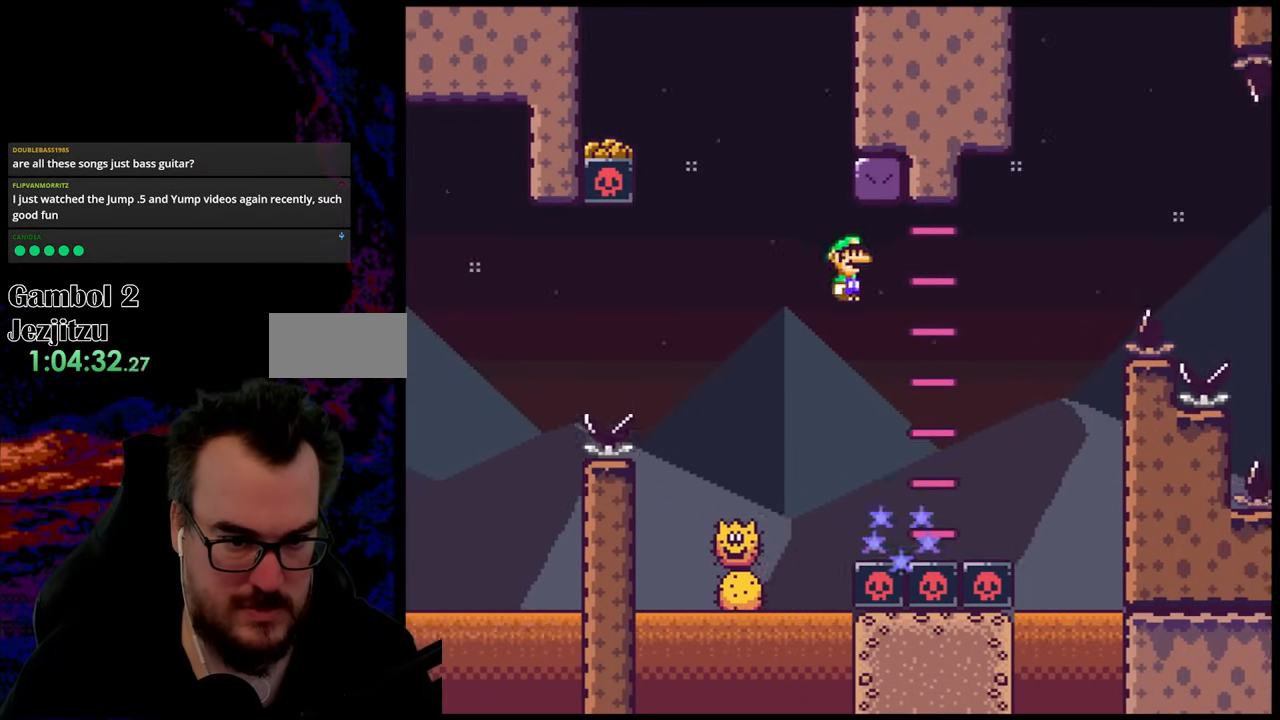
{"buttons": ["A", "X", "DPAD_RIGHT"], "events": [[167, "A", "down"]]}
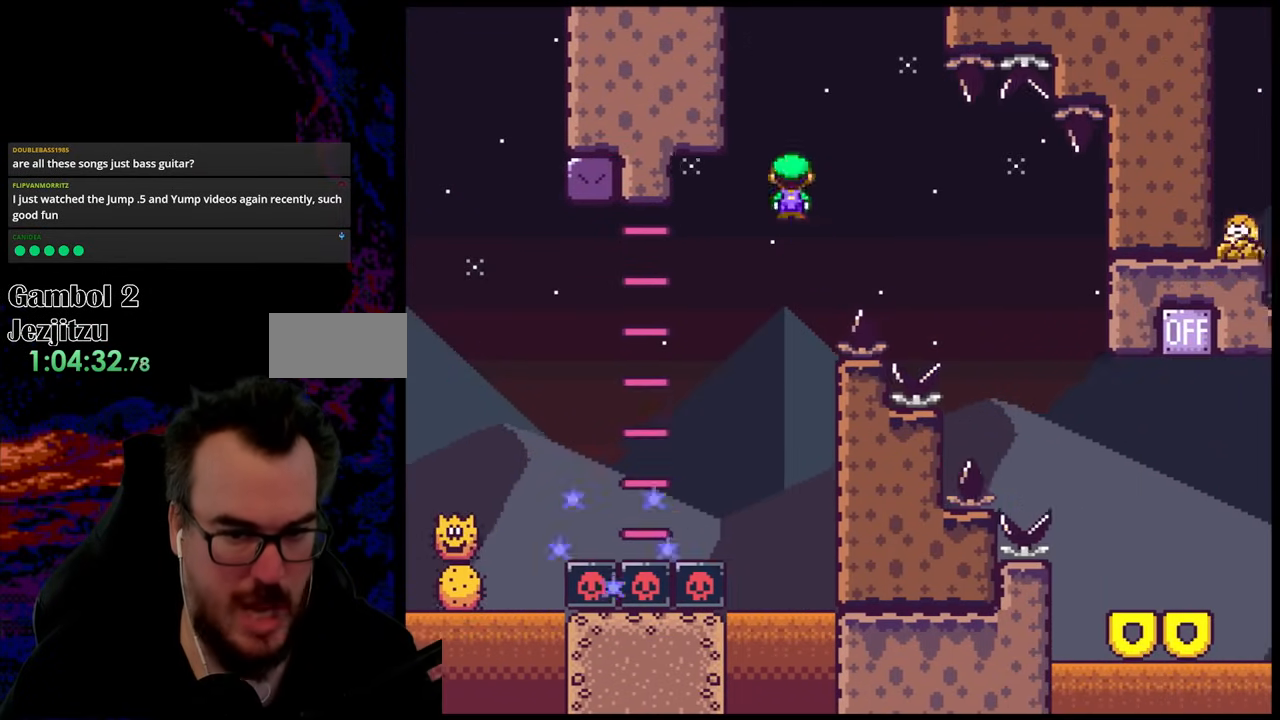
{"buttons": ["Y", "DPAD_RIGHT"], "events": [[100, "A", "up"], [233, "A", "down"], [383, "A", "up"], [433, "Y", "down"], [450, "X", "up"]]}
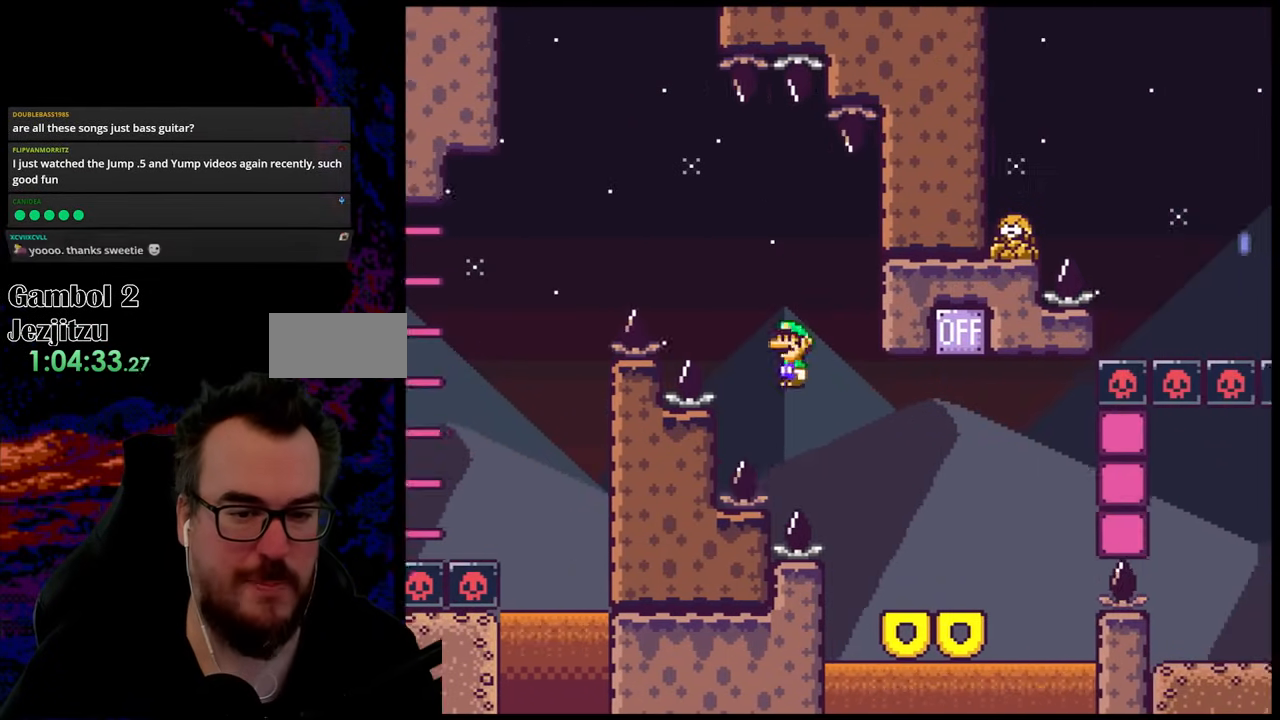
{"buttons": ["B", "Y", "DPAD_LEFT"], "events": [[383, "DPAD_RIGHT", "up"], [400, "B", "down"], [400, "DPAD_LEFT", "down"]]}
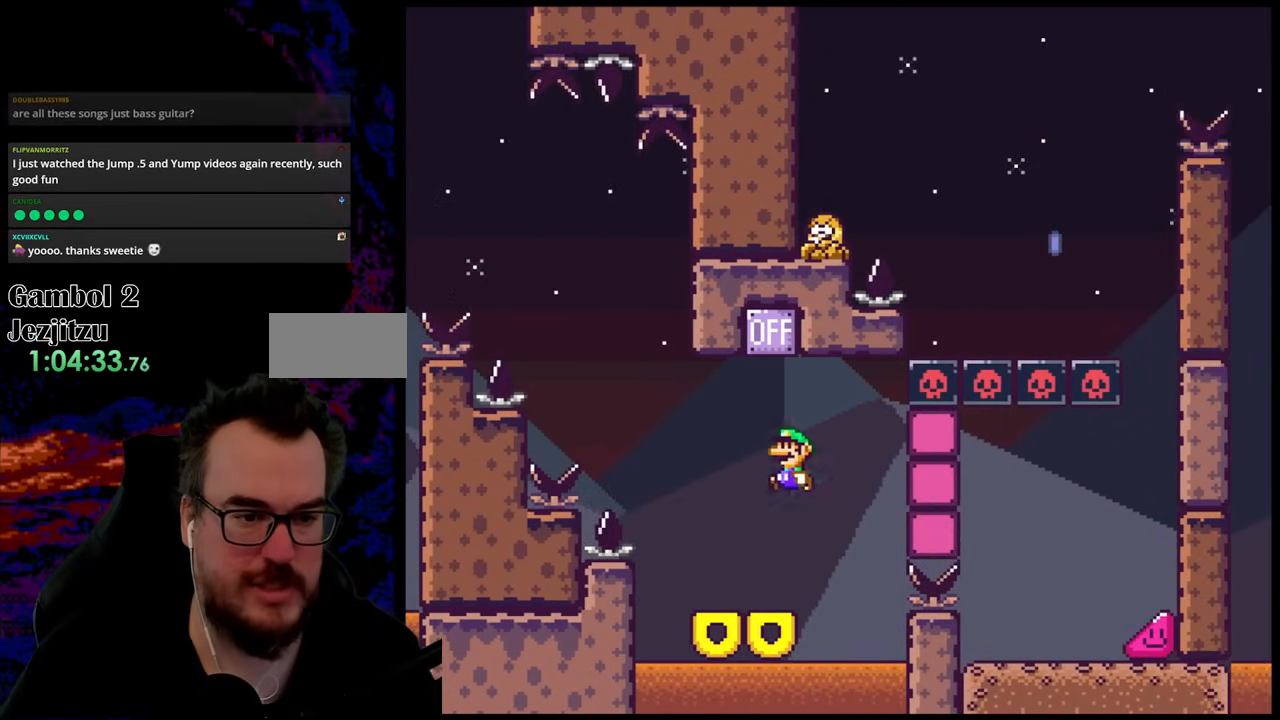
{"buttons": ["X", "DPAD_RIGHT"], "events": [[200, "DPAD_LEFT", "up"], [300, "B", "up"], [300, "DPAD_RIGHT", "down"], [383, "Y", "up"], [400, "X", "down"]]}
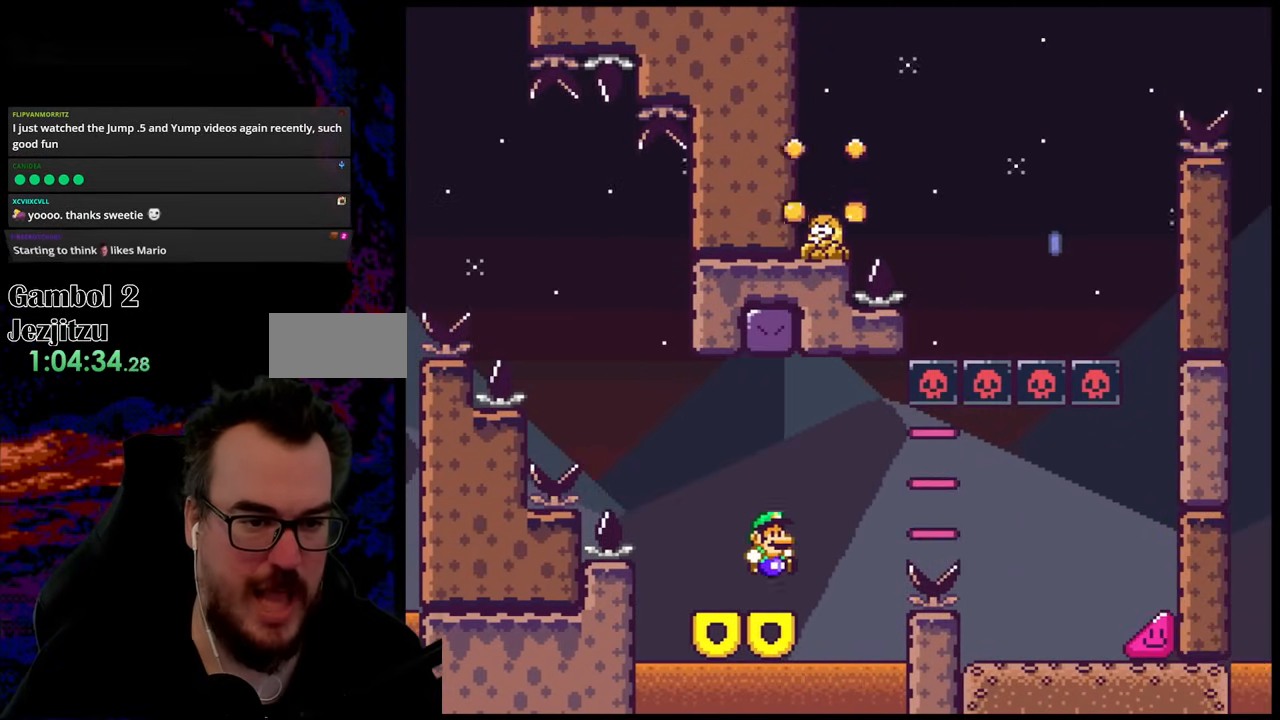
{"buttons": ["X", "DPAD_RIGHT"], "events": [[133, "A", "down"], [233, "A", "up"]]}
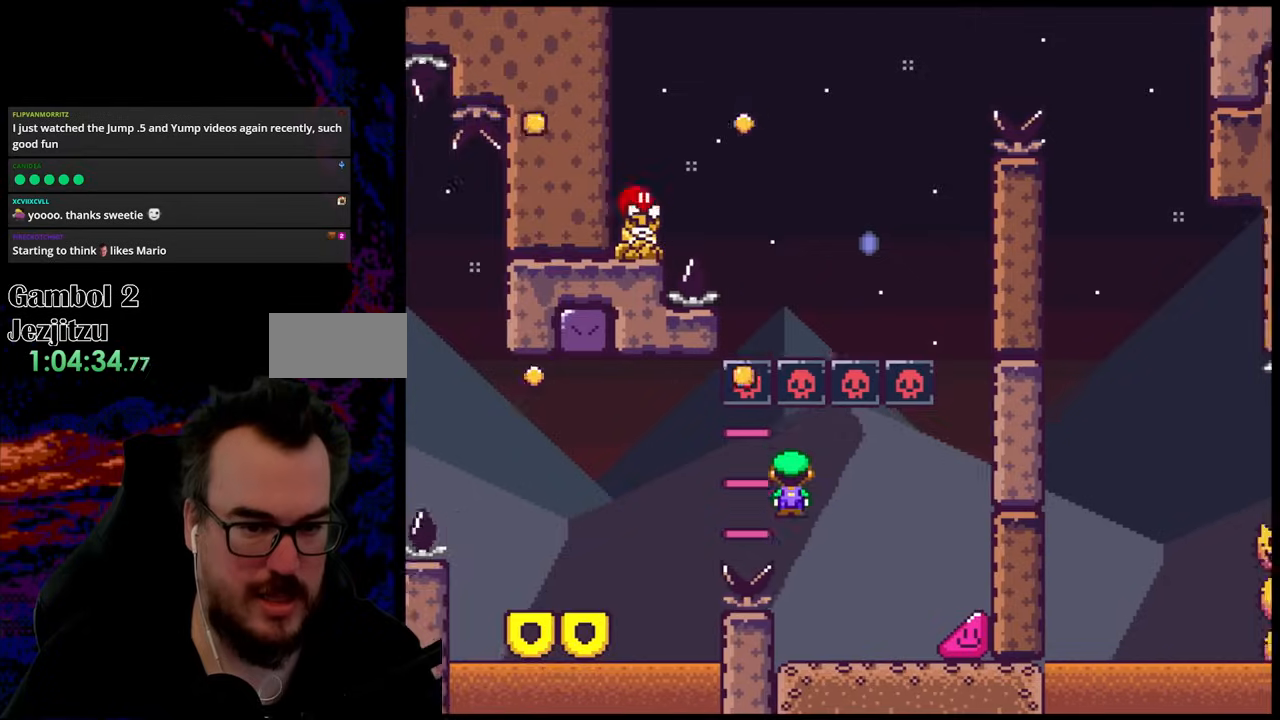
{"buttons": ["X", "DPAD_RIGHT"], "events": []}
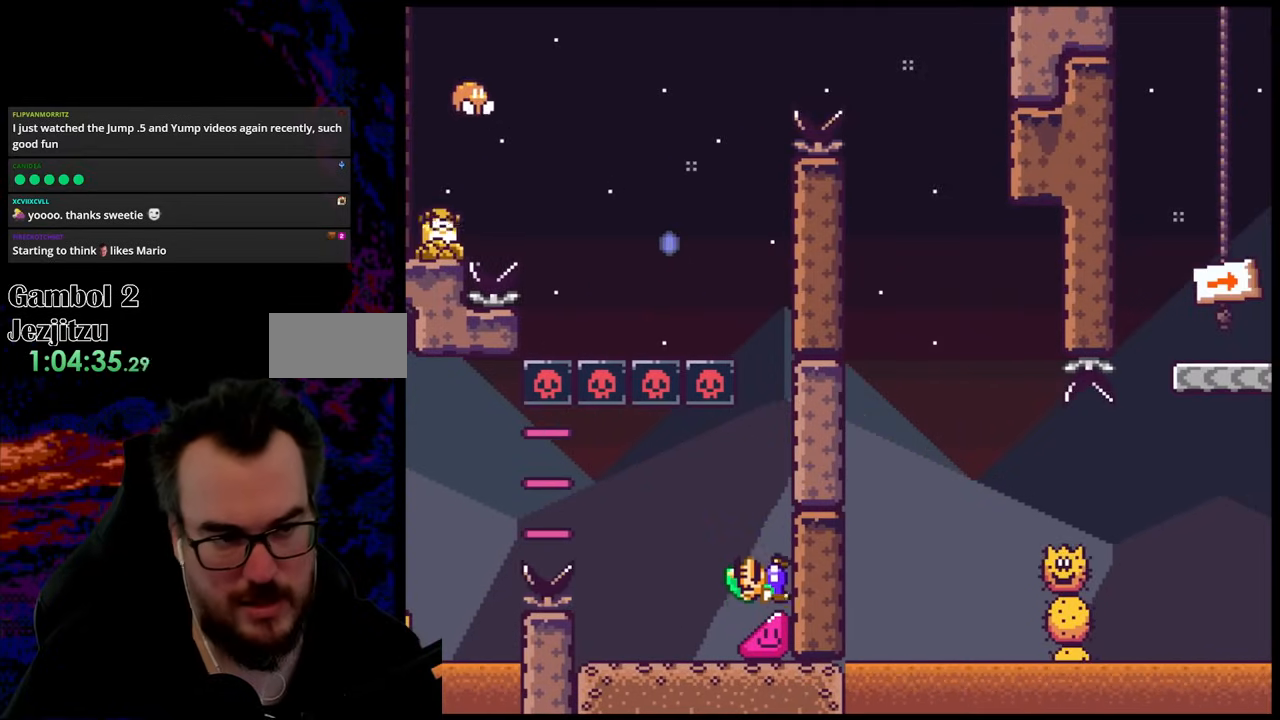
{"buttons": ["X", "DPAD_RIGHT"], "events": []}
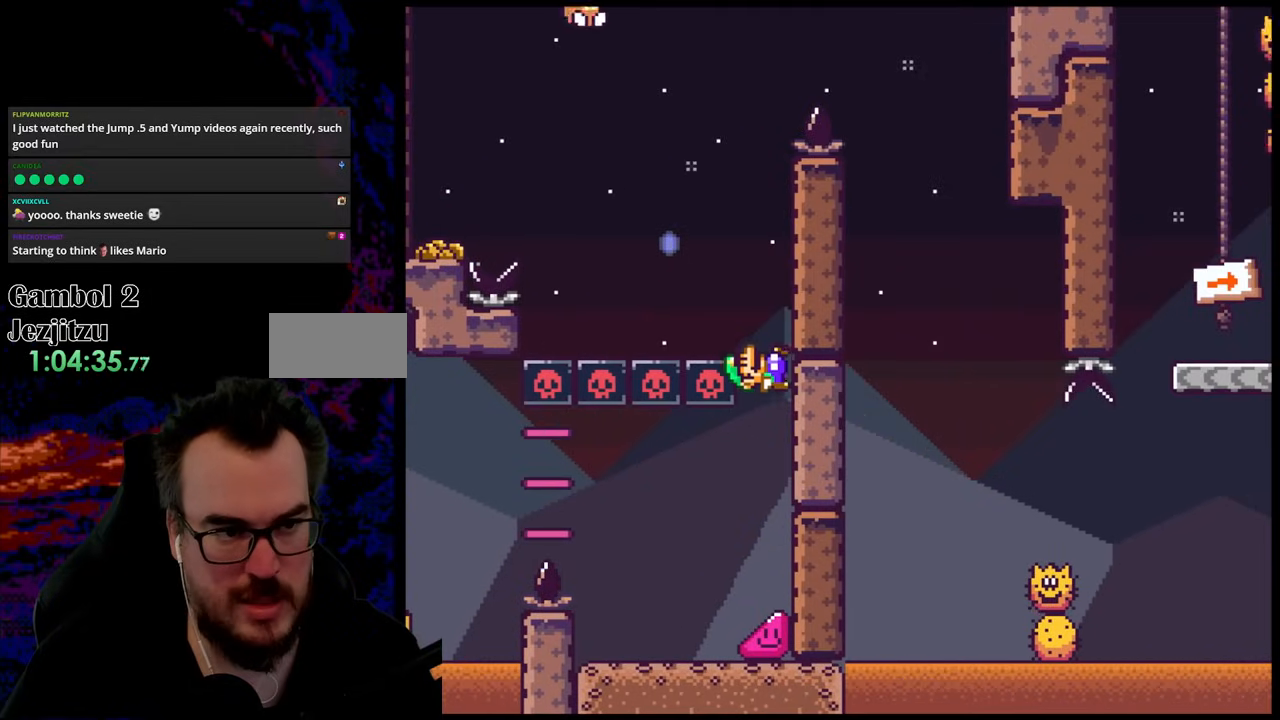
{"buttons": ["A", "X", "DPAD_LEFT"], "events": [[400, "A", "down"], [417, "DPAD_RIGHT", "up"], [433, "DPAD_LEFT", "down"]]}
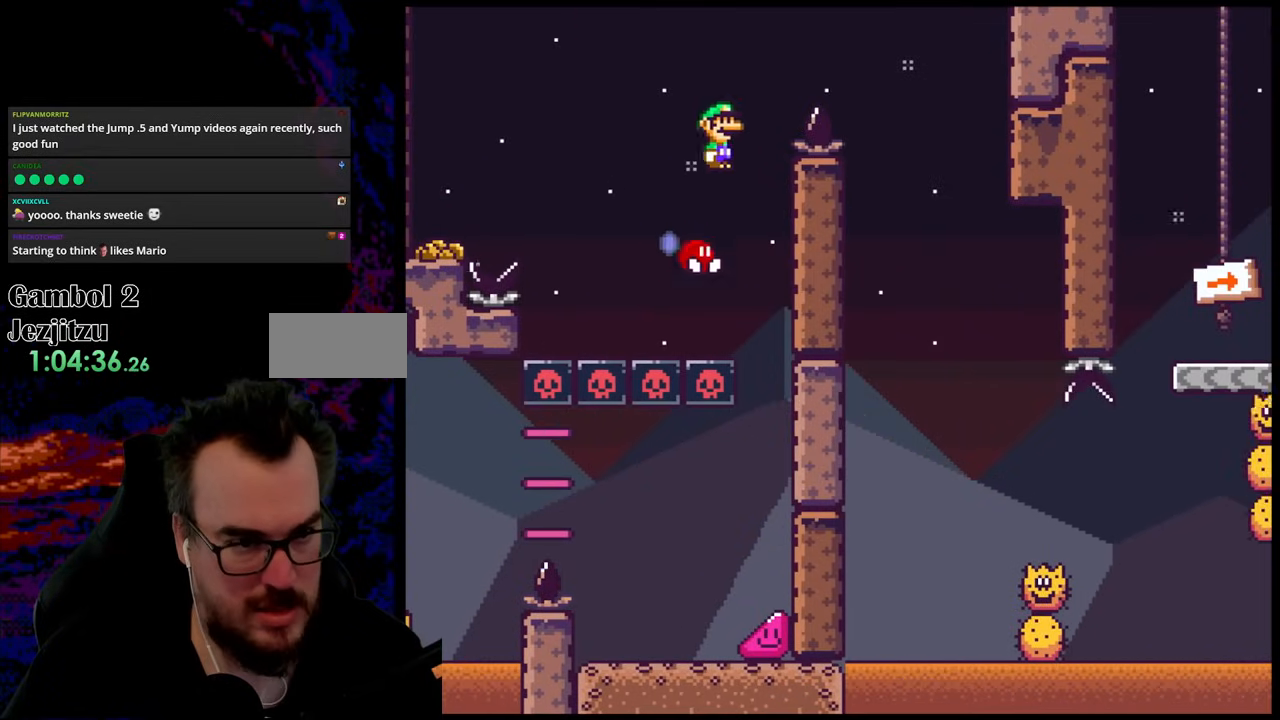
{"buttons": ["A", "X", "DPAD_RIGHT"], "events": [[133, "DPAD_LEFT", "up"], [183, "DPAD_RIGHT", "down"]]}
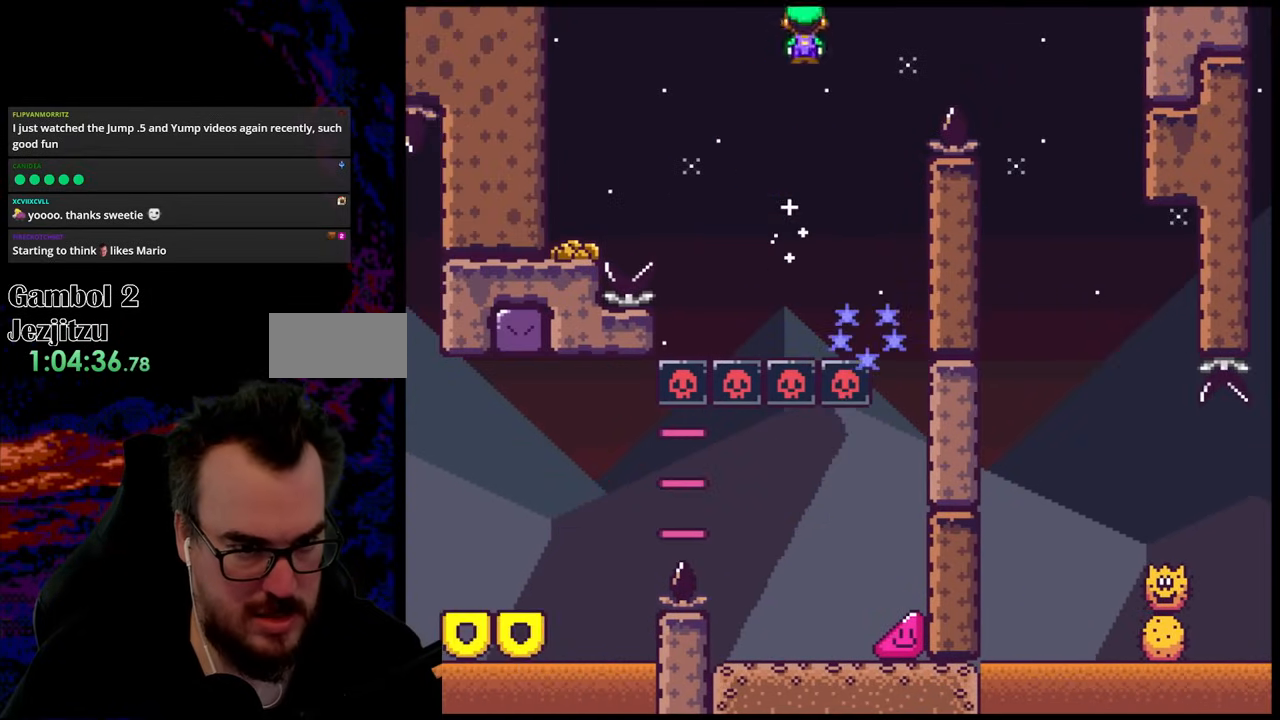
{"buttons": ["X", "DPAD_RIGHT"], "events": [[250, "A", "up"]]}
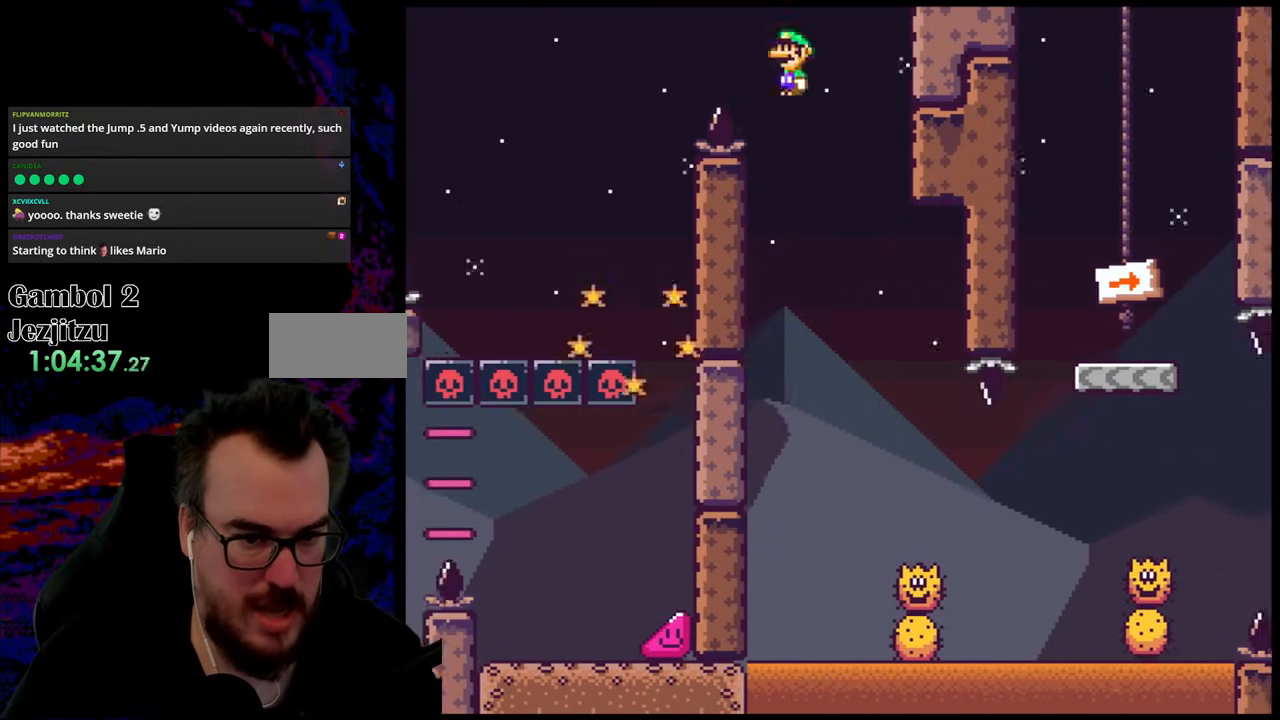
{"buttons": ["X", "DPAD_RIGHT"], "events": [[117, "DPAD_LEFT", "down"], [117, "DPAD_RIGHT", "up"], [267, "DPAD_LEFT", "up"], [267, "DPAD_RIGHT", "down"]]}
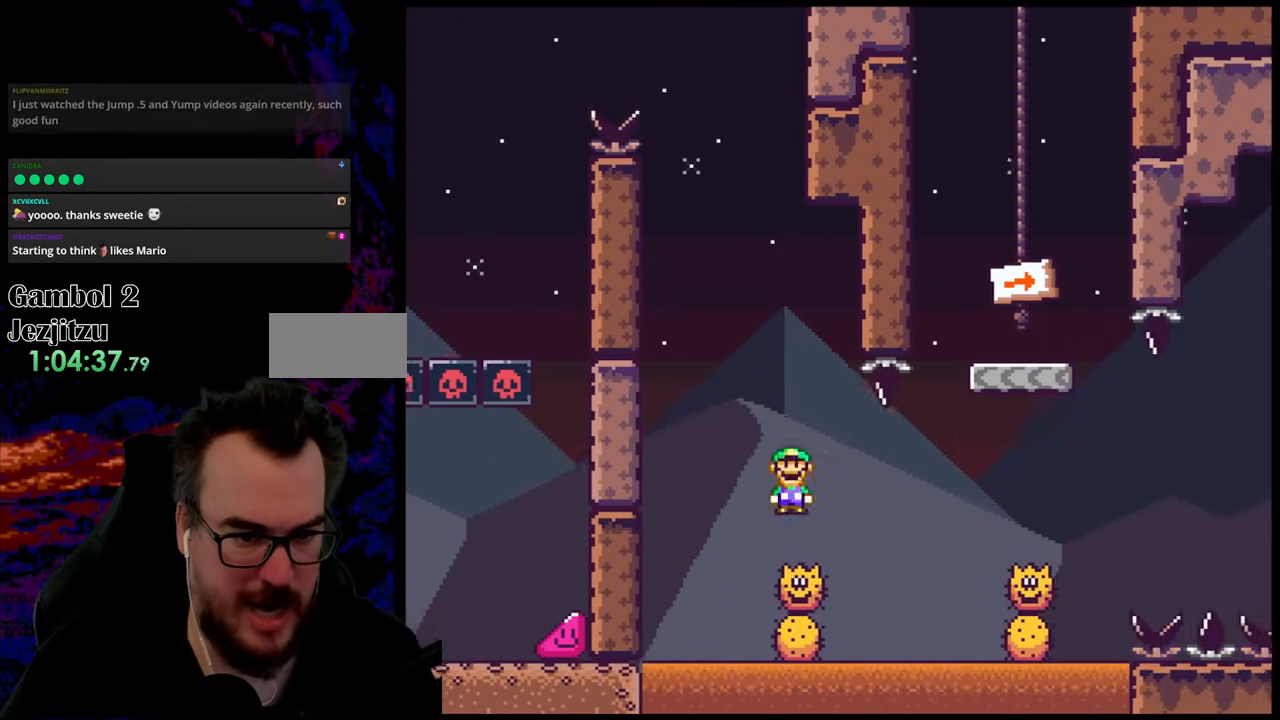
{"buttons": ["A", "X", "DPAD_RIGHT"], "events": [[183, "A", "down"]]}
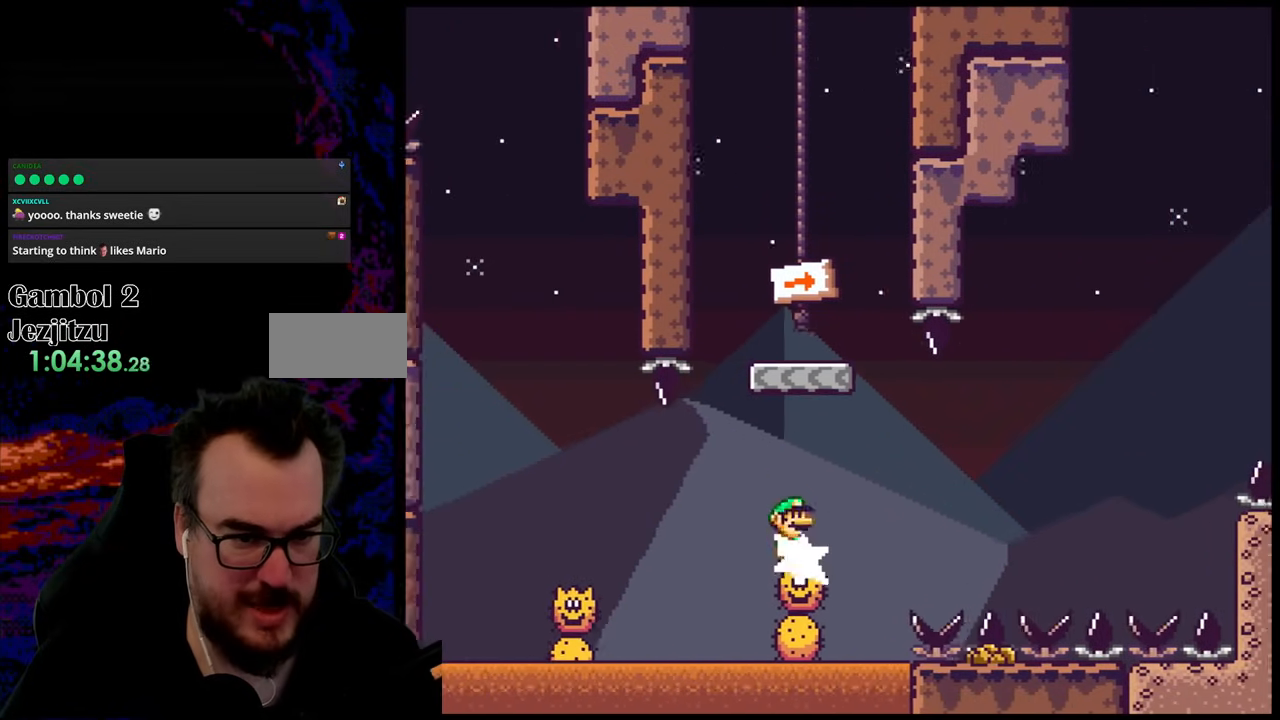
{"buttons": ["Y", "DPAD_LEFT"], "events": [[50, "DPAD_LEFT", "down"], [50, "DPAD_RIGHT", "up"], [300, "A", "up"], [300, "DPAD_LEFT", "up"], [317, "DPAD_RIGHT", "down"], [317, "Y", "down"], [367, "X", "up"], [433, "DPAD_UP", "down"], [450, "DPAD_LEFT", "down"], [450, "DPAD_RIGHT", "up"], [450, "DPAD_UP", "up"]]}
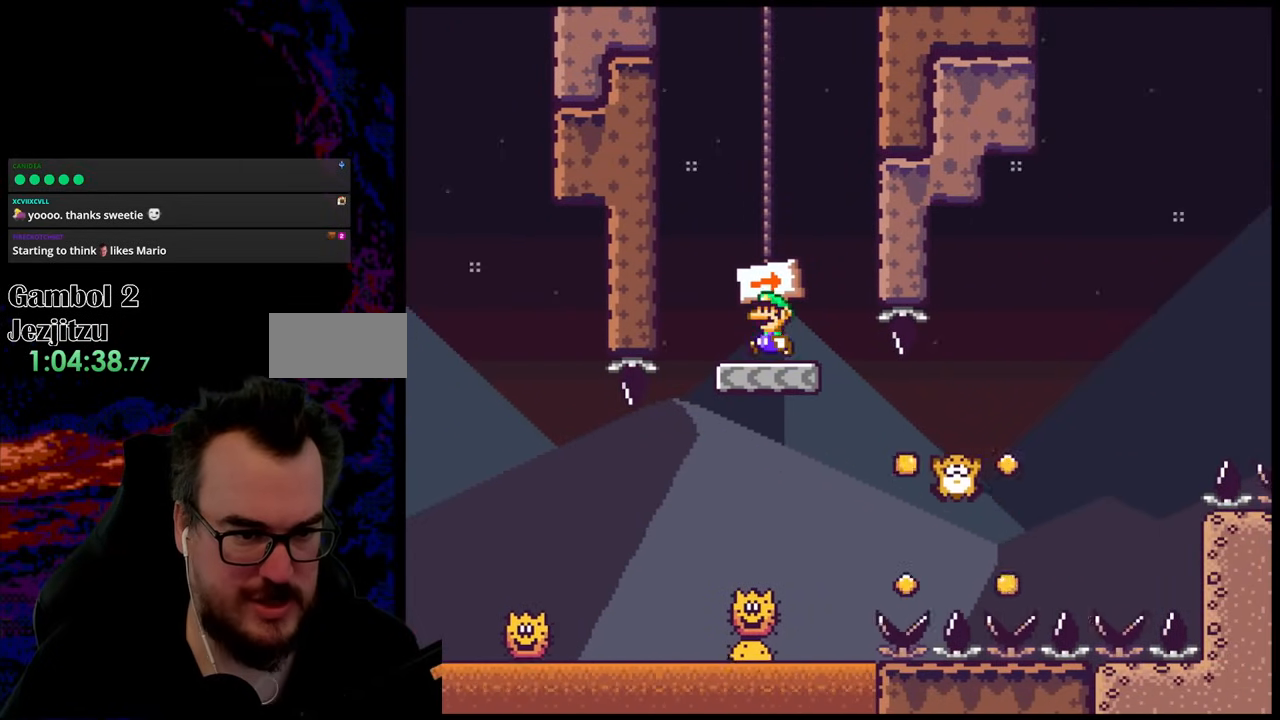
{"buttons": ["B", "Y", "DPAD_RIGHT"], "events": [[67, "DPAD_LEFT", "up"], [133, "B", "down"], [183, "DPAD_LEFT", "down"], [317, "DPAD_LEFT", "up"], [383, "DPAD_RIGHT", "down"]]}
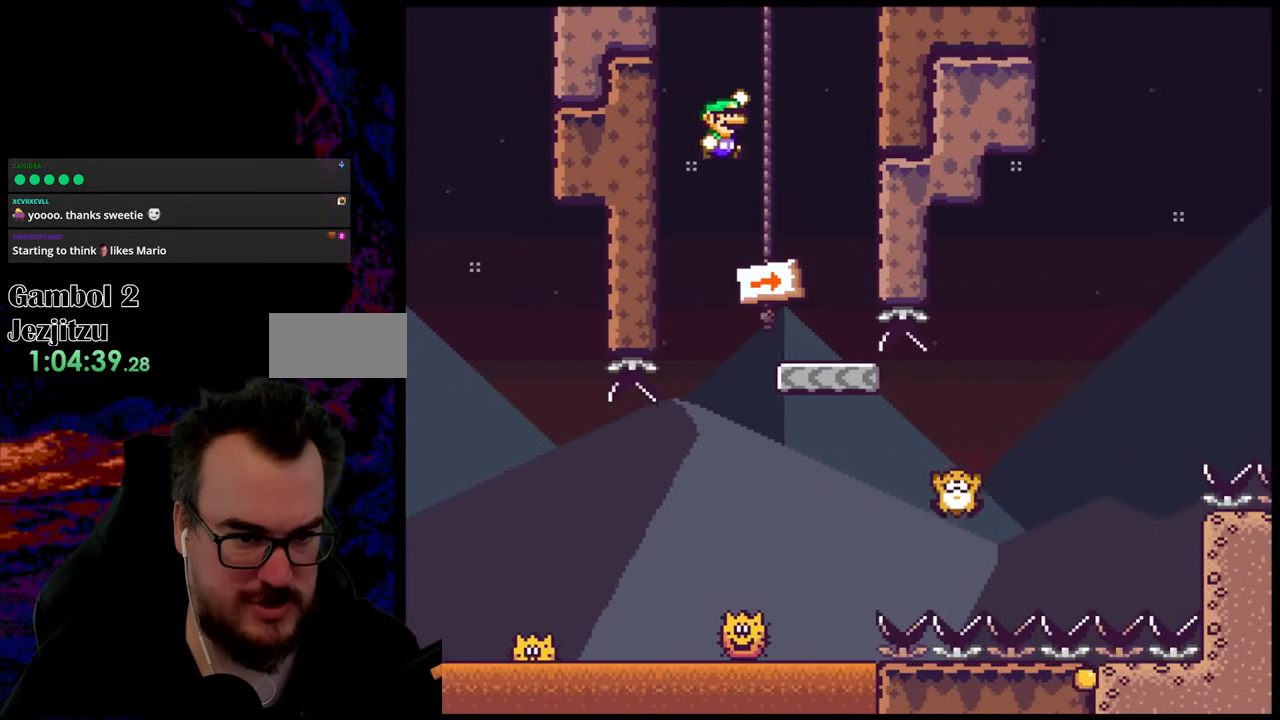
{"buttons": ["B", "Y", "DPAD_RIGHT"], "events": [[17, "B", "up"], [50, "DPAD_RIGHT", "up"], [133, "DPAD_RIGHT", "down"], [483, "B", "down"]]}
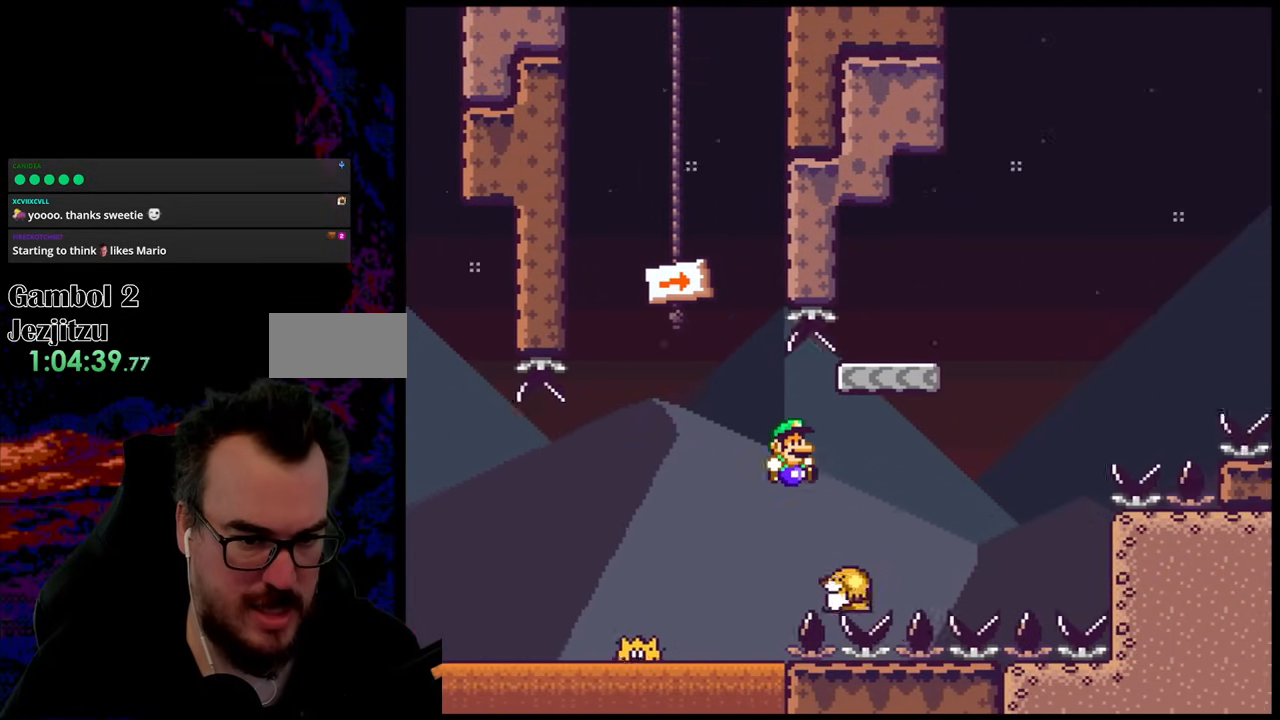
{"buttons": ["Y", "DPAD_RIGHT"], "events": [[367, "B", "up"]]}